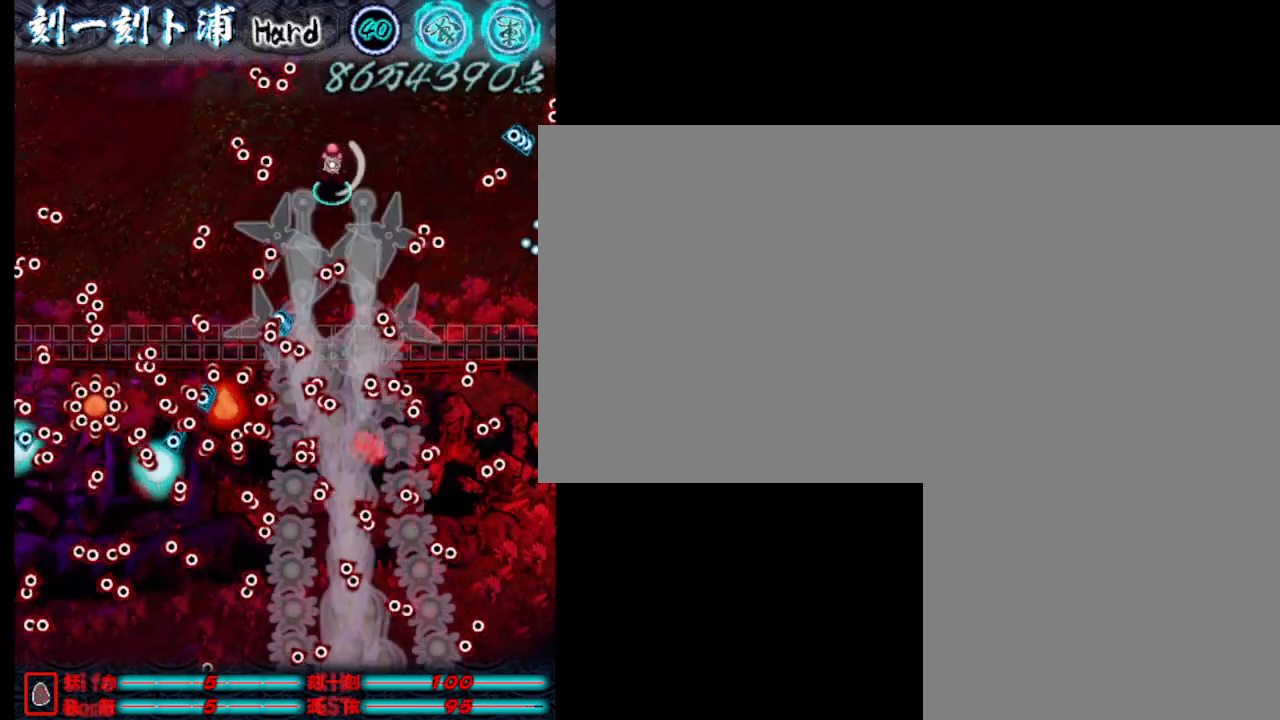
Gameplay with keyboard; each line is a JSON object with the keys held at the frame after it. "events" lists presses ("down") and releases ("up") of ".", "a", "alt_l", "alt_r", "b", "c", "comma", "d", "e", "f", "g", "h", "i", "j", "k", "l", "m", "n", "o", "p", "q", "r", "s", "semicolon", "shift", "space", "super", "t", "u", "v", "w", "x", "y" and "z" between this image and that frame as [ms after this image, input, new state], when the widget could be followed in between. No other keys are recorded. Mouse input is not recorded.
{"keys": ["j"], "events": [[83, "j", "down"], [83, "s", "down"], [117, "a", "down"], [167, "j", "up"], [167, "s", "up"], [217, "a", "up"], [267, "j", "down"], [367, "j", "up"], [450, "j", "down"]]}
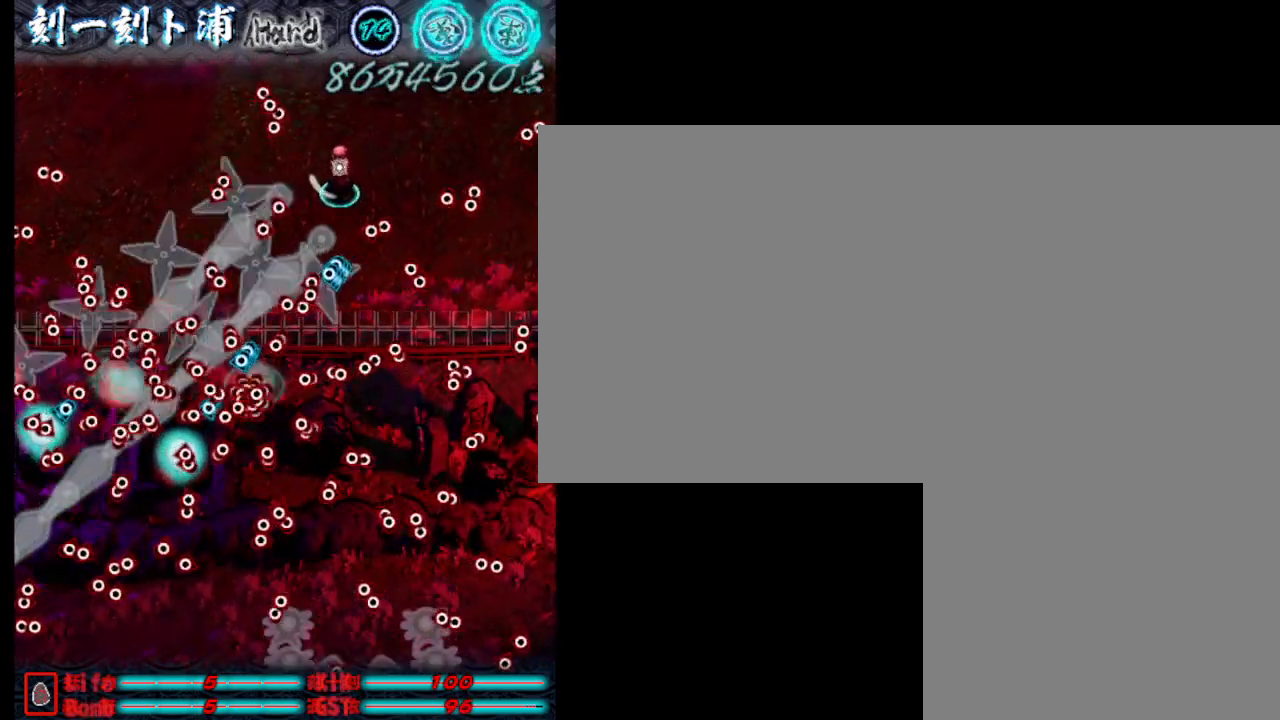
{"keys": ["j"], "events": [[50, "j", "up"], [100, "j", "down"], [200, "j", "up"], [300, "j", "down"], [333, "j", "up"], [433, "j", "down"]]}
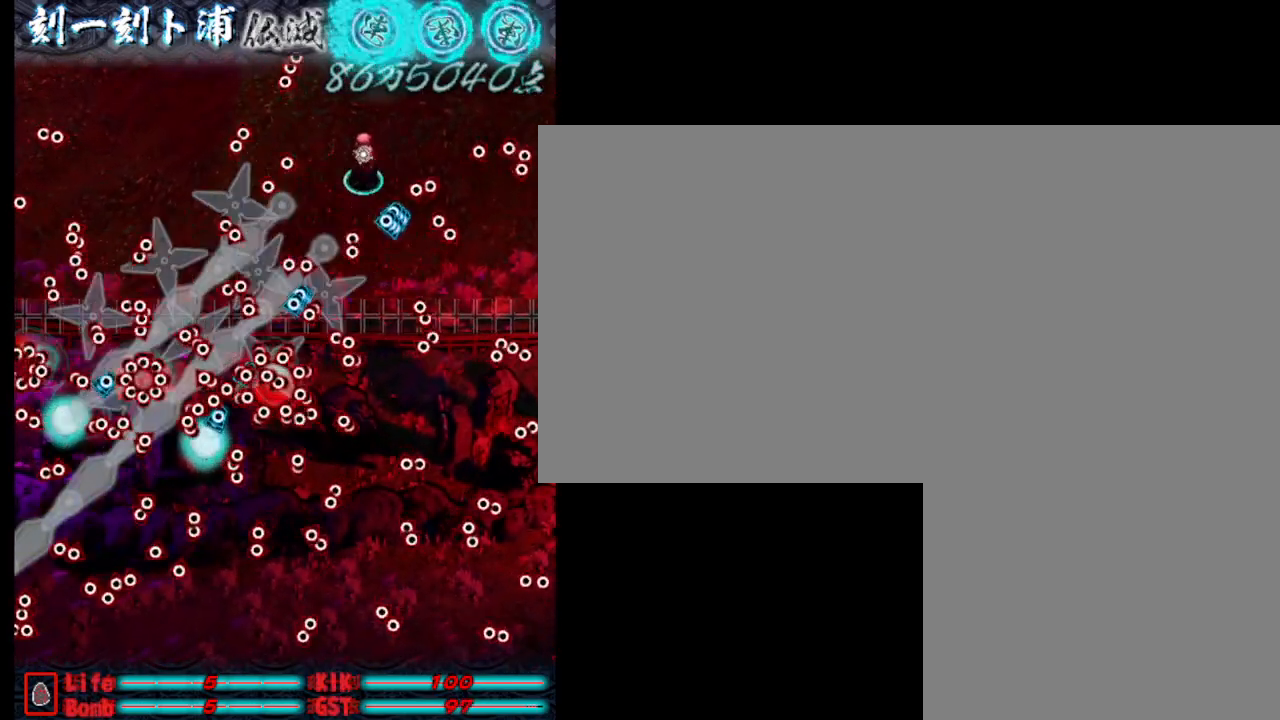
{"keys": ["j"], "events": [[33, "j", "up"], [83, "j", "down"], [133, "w", "down"], [217, "a", "down"], [217, "s", "down"], [217, "w", "up"], [317, "a", "up"], [367, "s", "up"]]}
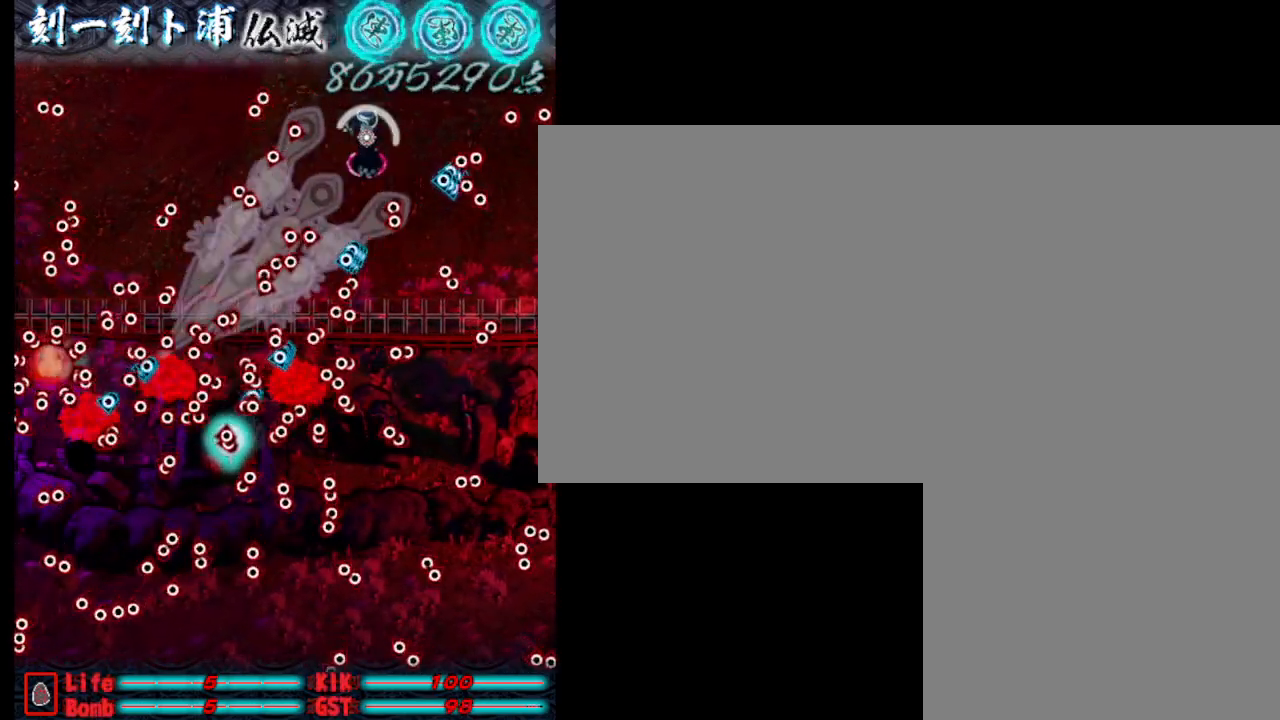
{"keys": ["d", "j"], "events": [[400, "d", "down"], [400, "s", "down"], [483, "s", "up"]]}
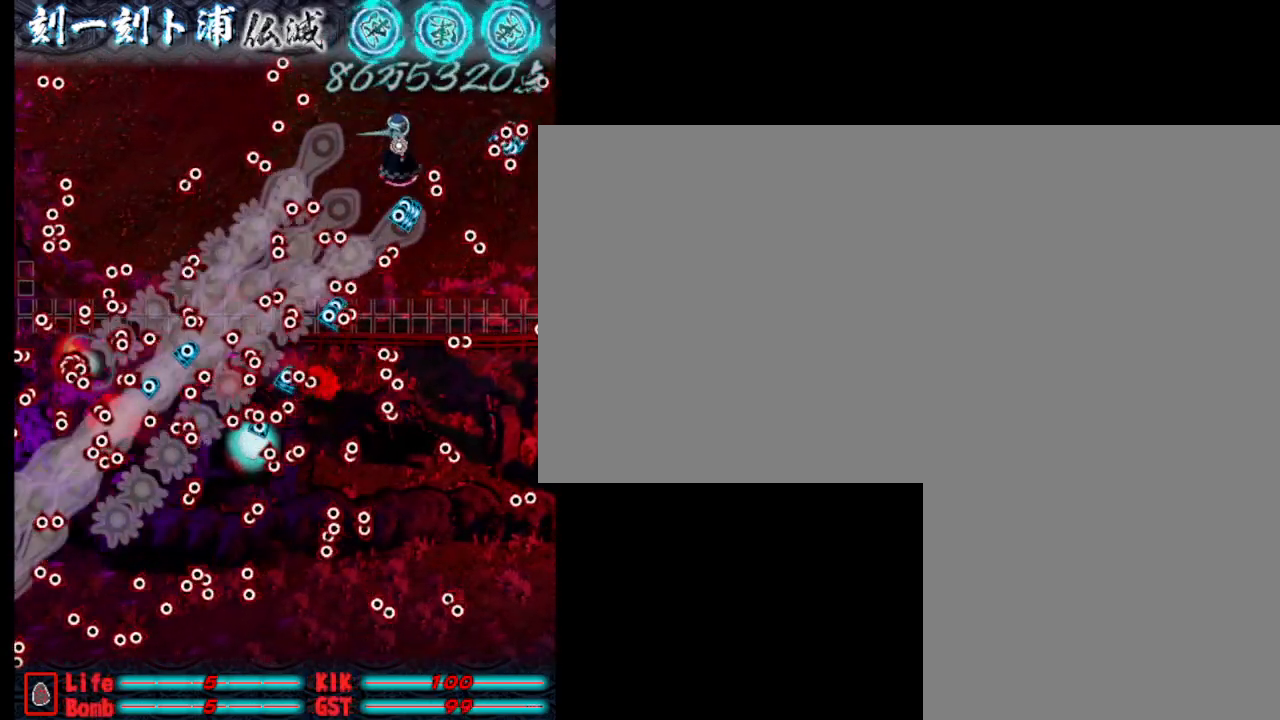
{"keys": ["d", "j"], "events": [[83, "d", "up"], [133, "w", "down"], [317, "w", "up"], [467, "d", "down"]]}
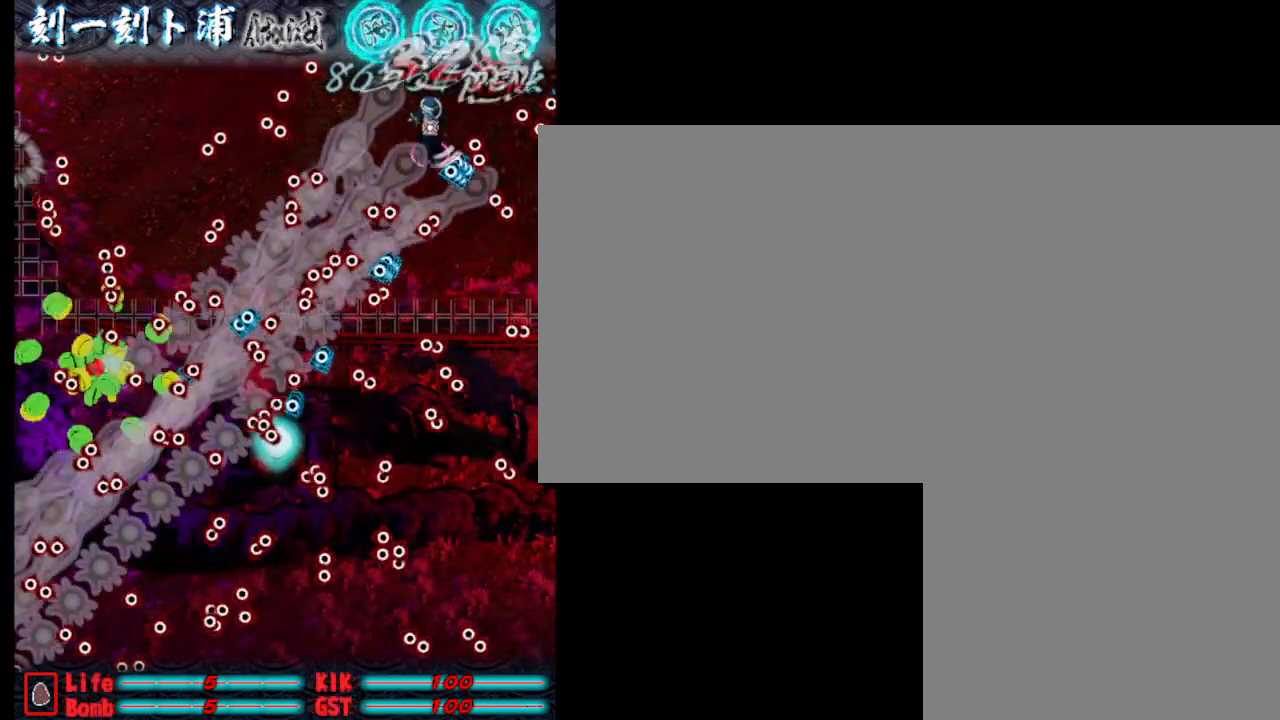
{"keys": ["j"], "events": [[17, "s", "down"], [50, "d", "up"], [50, "s", "up"]]}
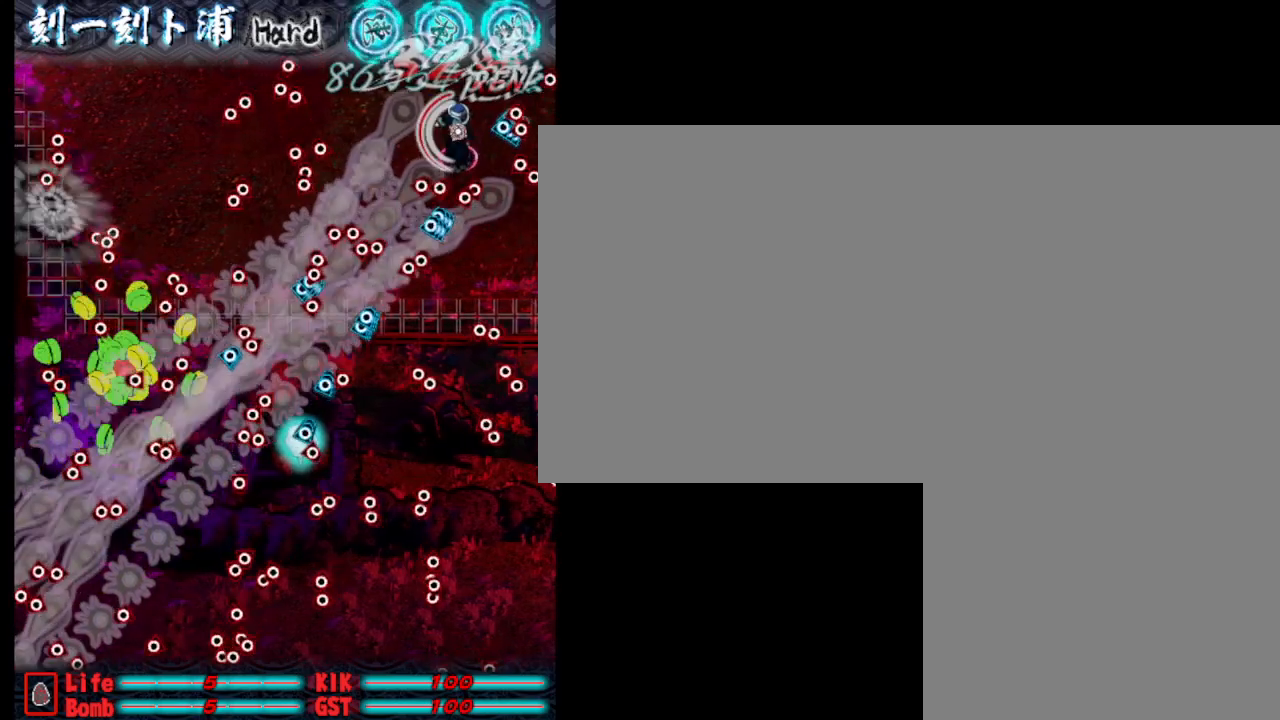
{"keys": ["a", "j"], "events": [[33, "w", "down"], [217, "a", "down"], [417, "j", "up"], [467, "j", "down"], [467, "w", "up"]]}
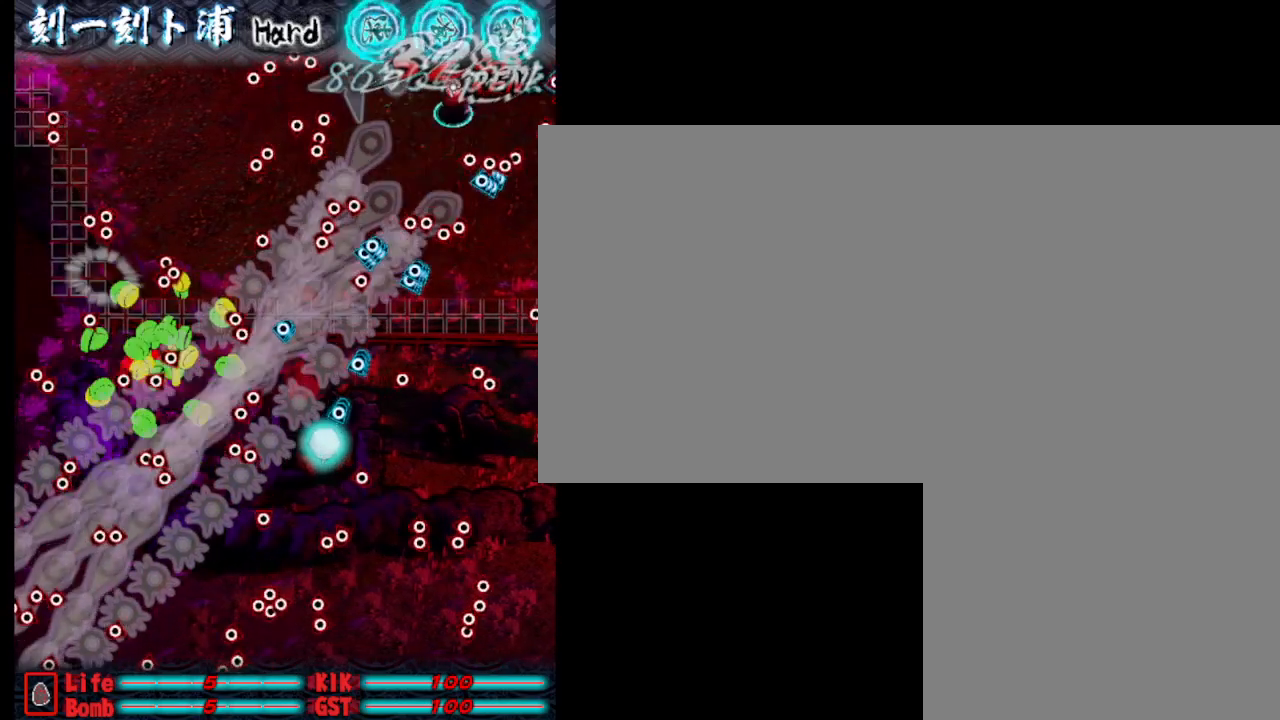
{"keys": [], "events": [[50, "j", "up"], [50, "s", "down"], [150, "j", "down"], [250, "a", "up"], [250, "j", "up"], [333, "j", "down"], [333, "s", "up"], [433, "j", "up"]]}
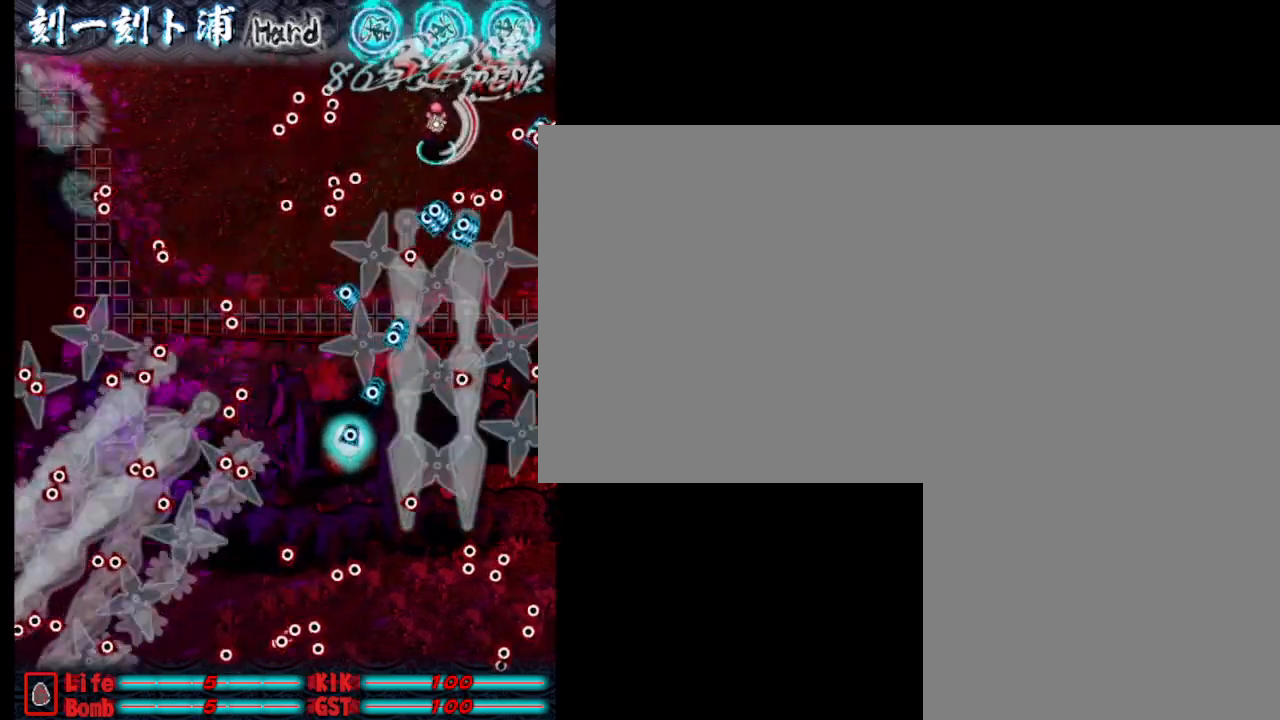
{"keys": ["j"], "events": [[33, "j", "down"], [33, "s", "down"], [133, "j", "up"], [133, "s", "up"], [183, "j", "down"], [217, "w", "down"], [267, "a", "down"], [267, "w", "up"], [317, "j", "up"], [367, "j", "down"], [417, "a", "up"], [417, "s", "down"], [467, "s", "up"]]}
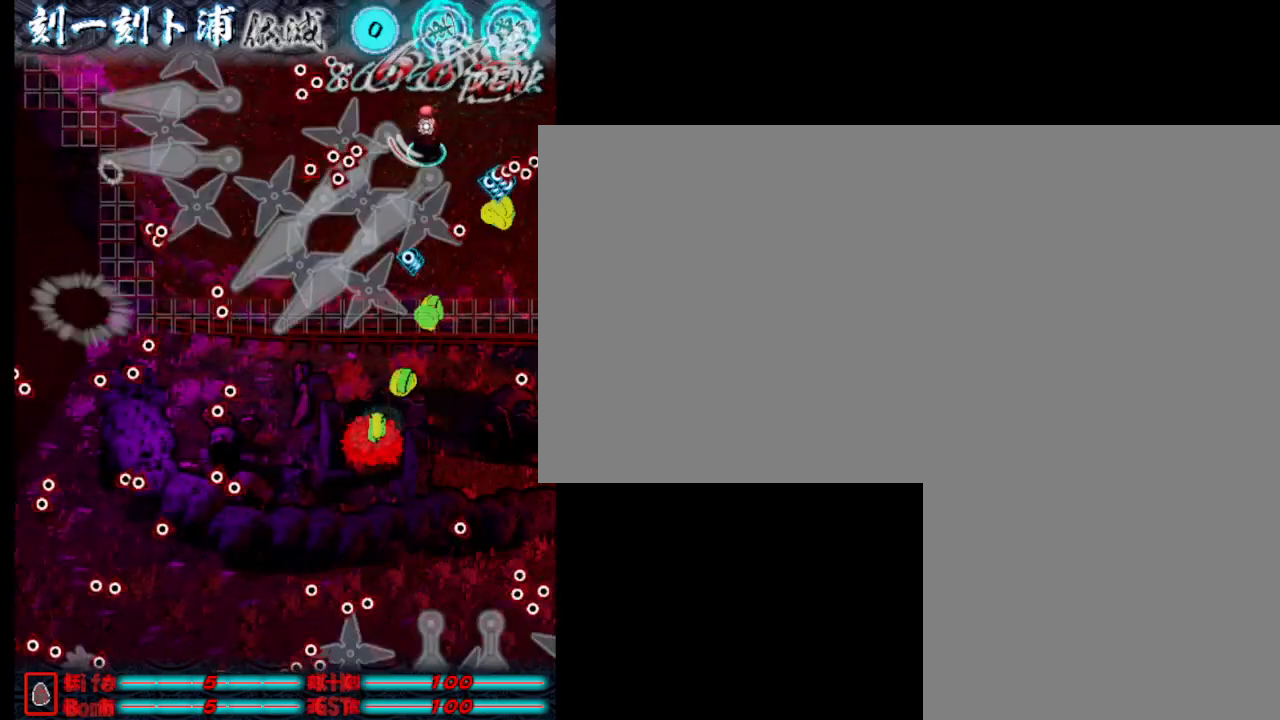
{"keys": ["a", "j"], "events": [[17, "j", "up"], [50, "j", "down"], [200, "j", "up"], [250, "j", "down"], [250, "s", "down"], [333, "j", "up"], [433, "a", "down"], [433, "j", "down"], [433, "s", "up"]]}
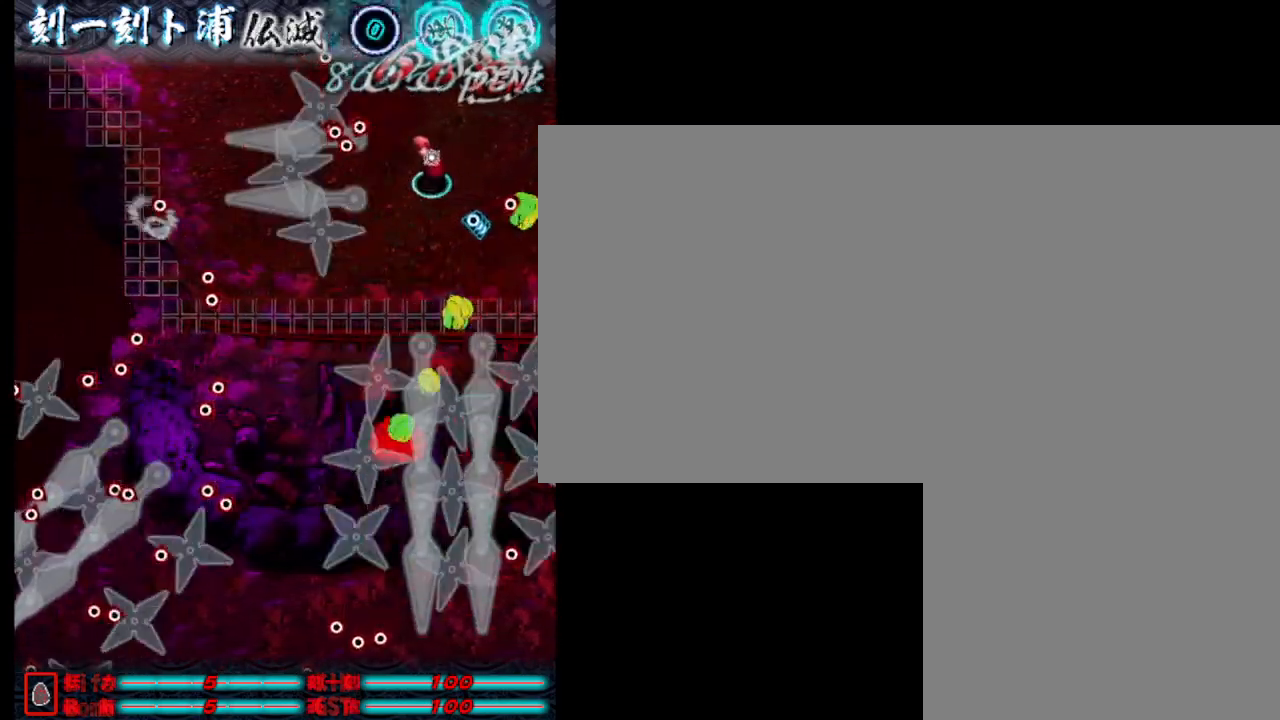
{"keys": ["j"], "events": [[33, "j", "up"], [133, "a", "up"], [133, "j", "down"], [217, "j", "up"], [217, "s", "down"], [317, "j", "down"], [367, "s", "up"], [417, "j", "up"], [467, "j", "down"]]}
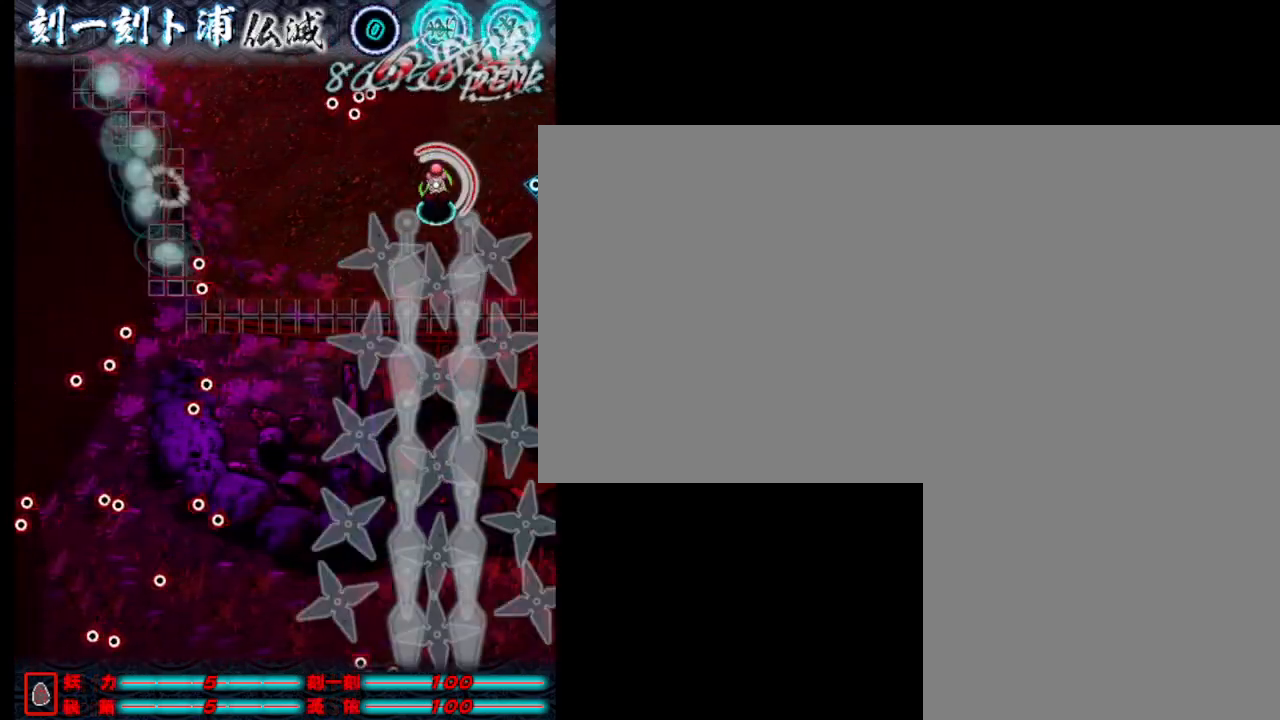
{"keys": ["a", "s"], "events": [[50, "j", "up"], [150, "a", "down"], [150, "j", "down"], [250, "j", "up"], [250, "s", "down"], [333, "j", "down"], [433, "j", "up"]]}
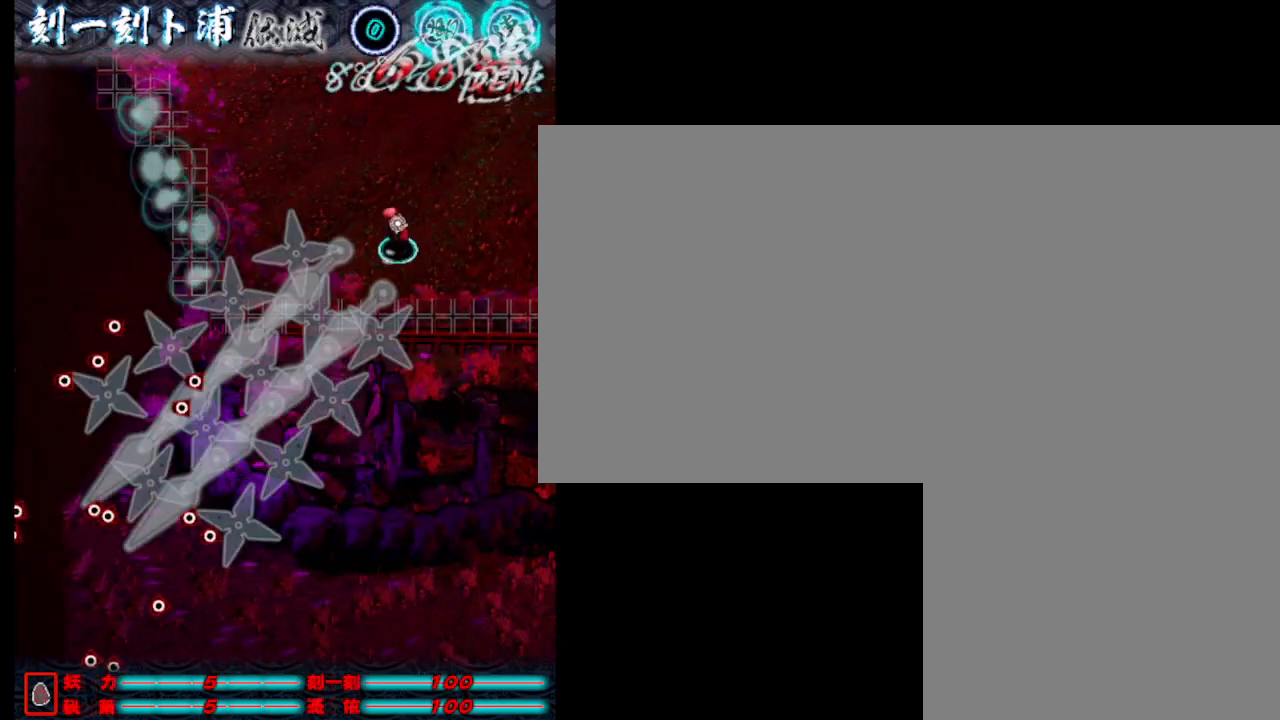
{"keys": ["a", "j", "w"], "events": [[33, "j", "down"], [133, "j", "up"], [133, "s", "up"], [217, "j", "down"], [367, "j", "up"], [417, "j", "down"], [500, "w", "down"]]}
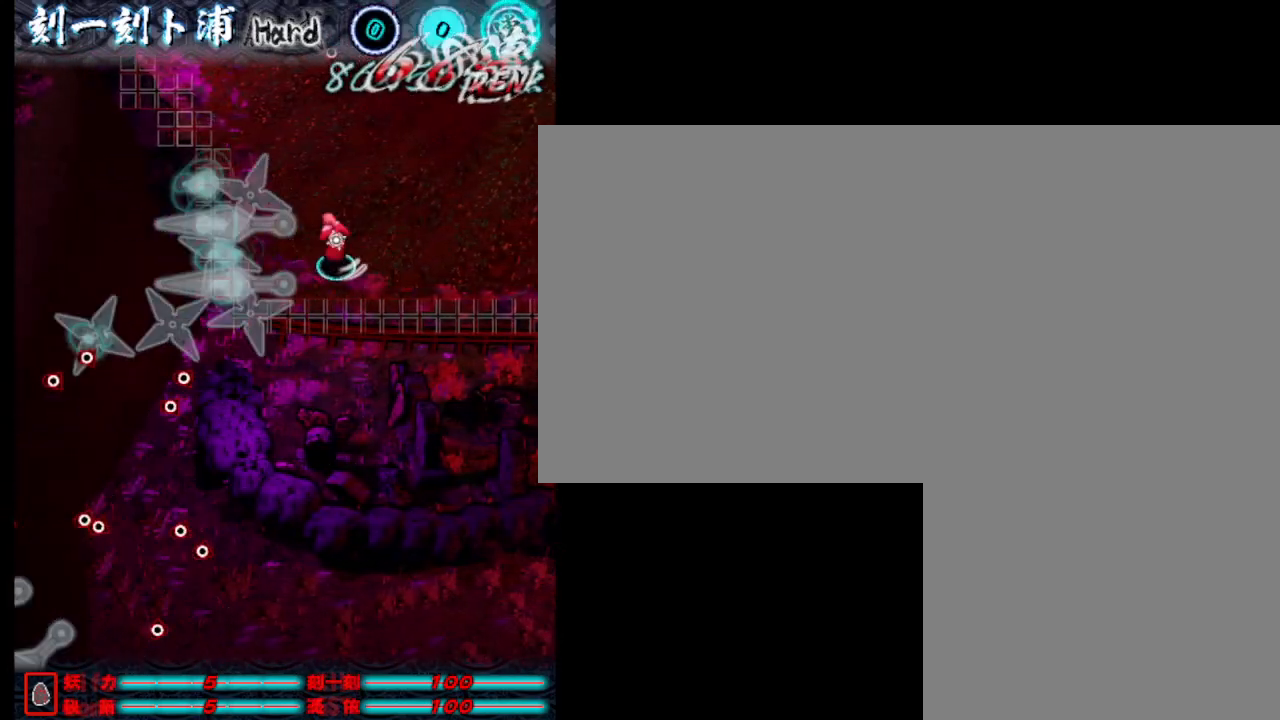
{"keys": [], "events": [[50, "j", "up"], [100, "a", "up"], [150, "j", "down"], [250, "j", "up"], [250, "w", "up"], [333, "j", "down"], [433, "j", "up"]]}
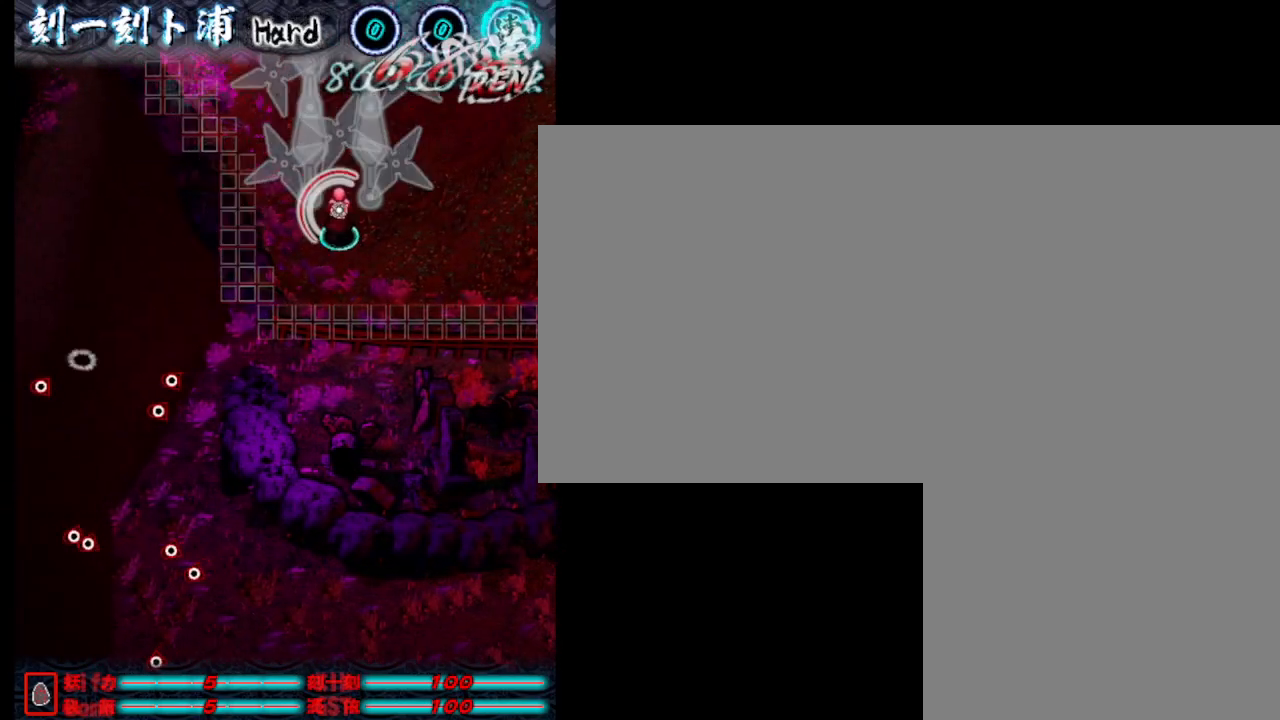
{"keys": ["a"], "events": [[33, "j", "down"], [133, "j", "up"], [217, "j", "down"], [317, "j", "up"], [367, "a", "down"]]}
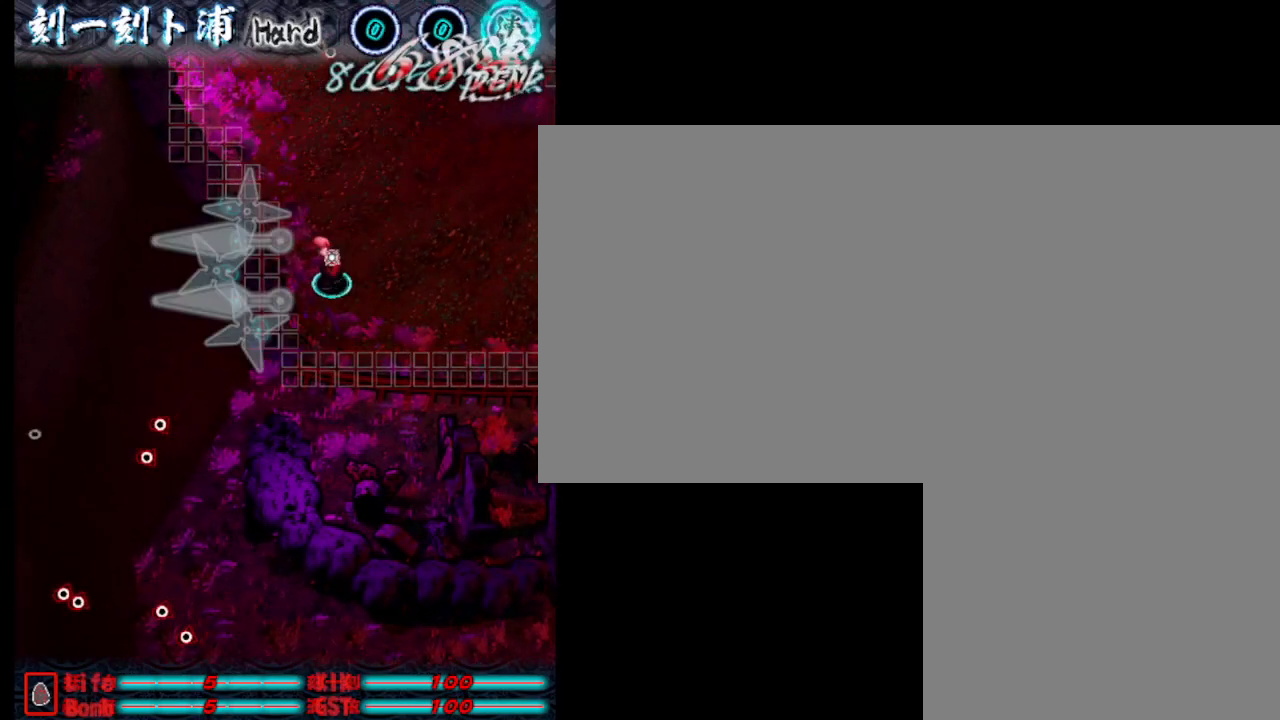
{"keys": [], "events": [[17, "j", "down"], [50, "j", "up"], [150, "w", "down"], [200, "a", "up"], [200, "j", "down"], [300, "j", "up"], [400, "j", "down"], [400, "w", "up"], [433, "j", "up"]]}
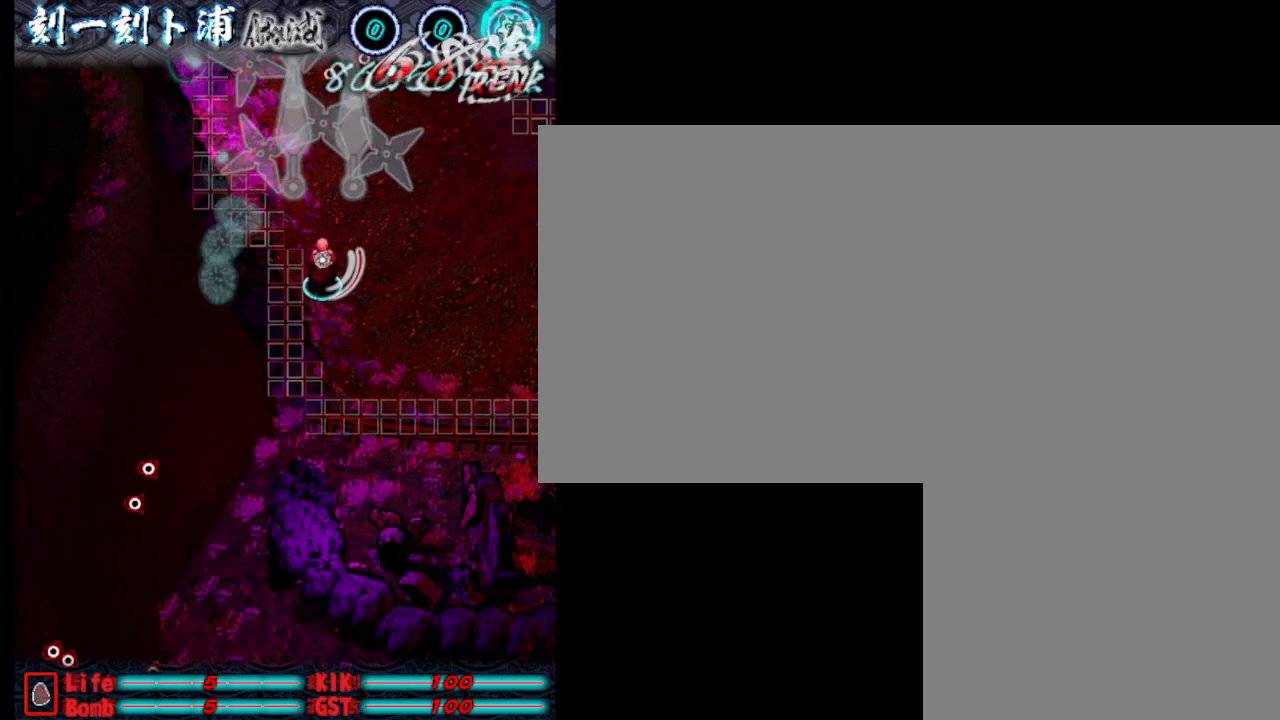
{"keys": ["j"], "events": [[33, "j", "down"], [133, "j", "up"], [267, "j", "down"], [317, "j", "up"], [417, "j", "down"]]}
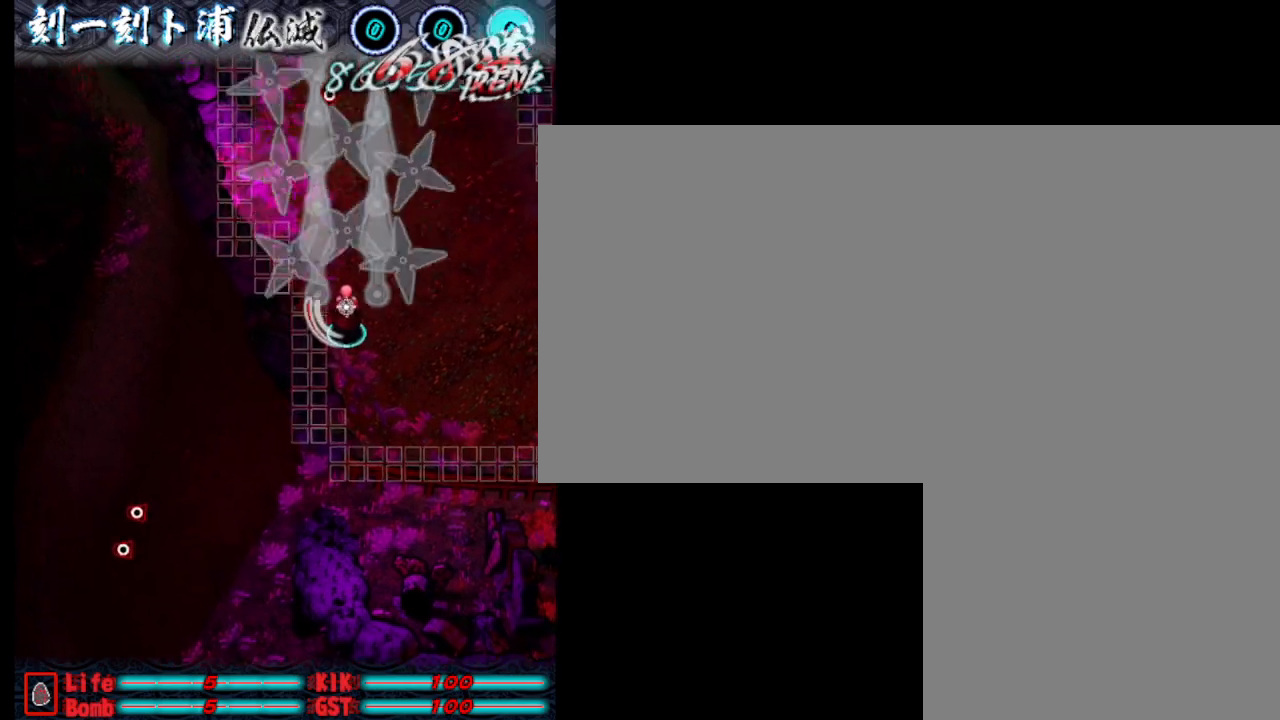
{"keys": ["j"], "events": [[17, "j", "up"], [100, "j", "down"], [200, "j", "up"], [300, "j", "down"], [400, "j", "up"], [483, "j", "down"]]}
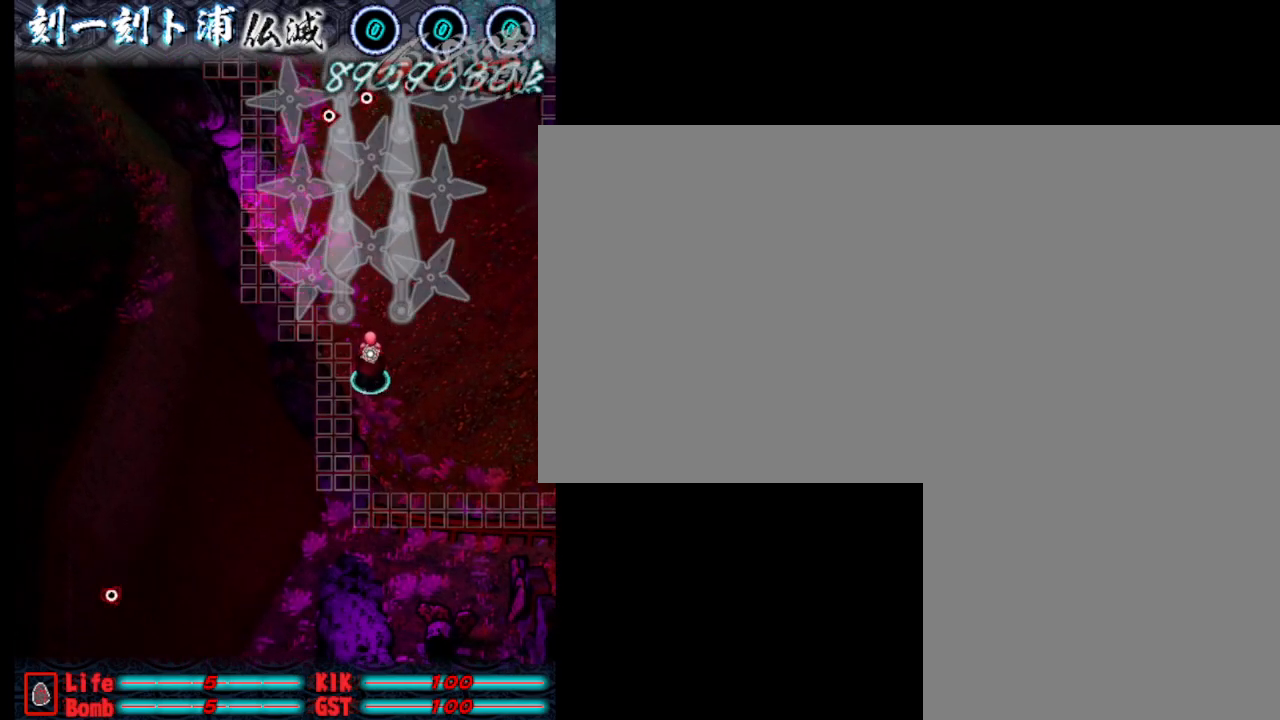
{"keys": [], "events": [[83, "j", "up"], [183, "j", "down"], [183, "w", "down"], [283, "j", "up"], [367, "j", "down"], [417, "w", "up"], [467, "j", "up"]]}
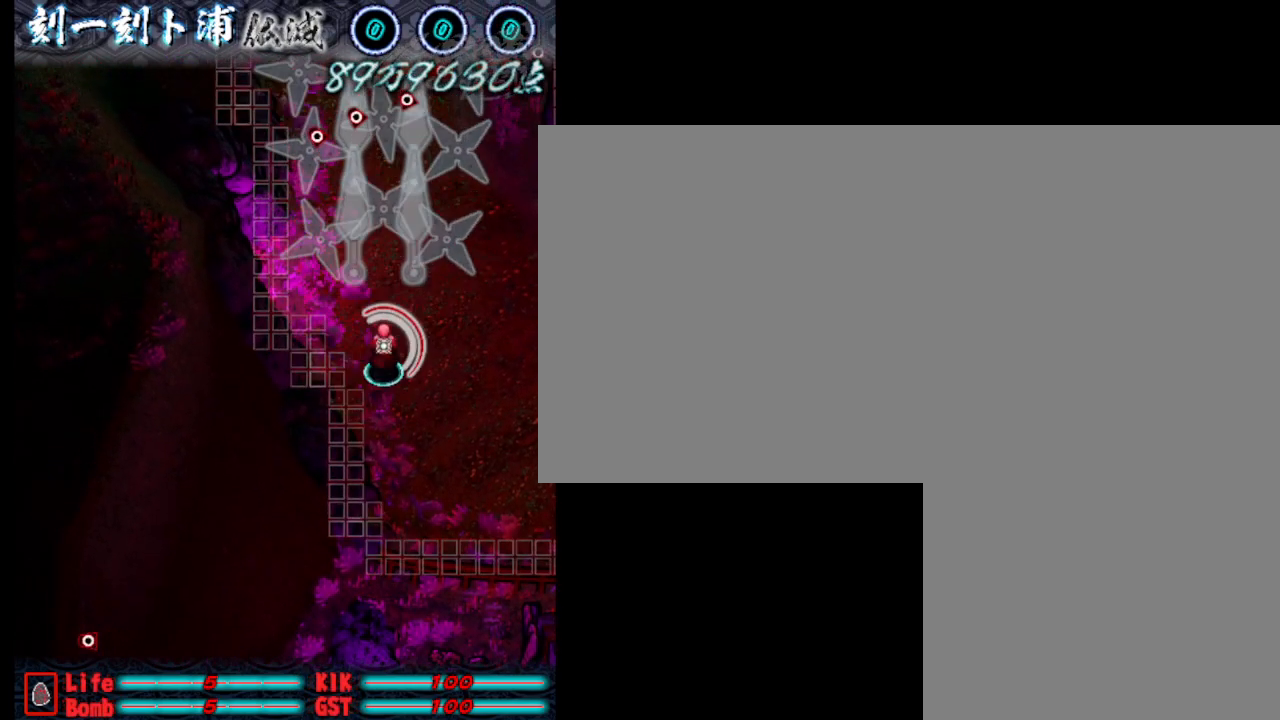
{"keys": ["j", "w"], "events": [[67, "j", "down"], [150, "j", "up"], [250, "j", "down"], [350, "a", "down"], [350, "j", "up"], [450, "a", "up"], [450, "w", "down"], [500, "j", "down"]]}
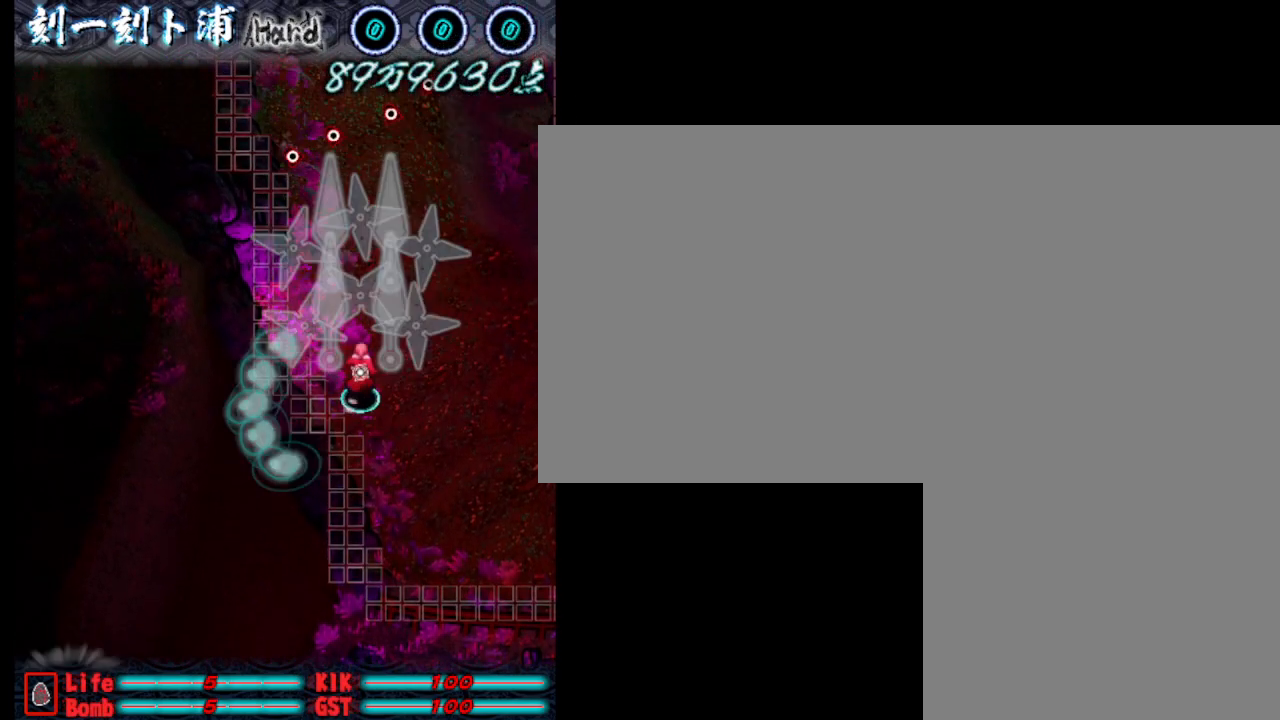
{"keys": [], "events": [[33, "j", "up"], [133, "j", "down"], [183, "w", "up"], [233, "j", "up"], [333, "j", "down"], [417, "j", "up"]]}
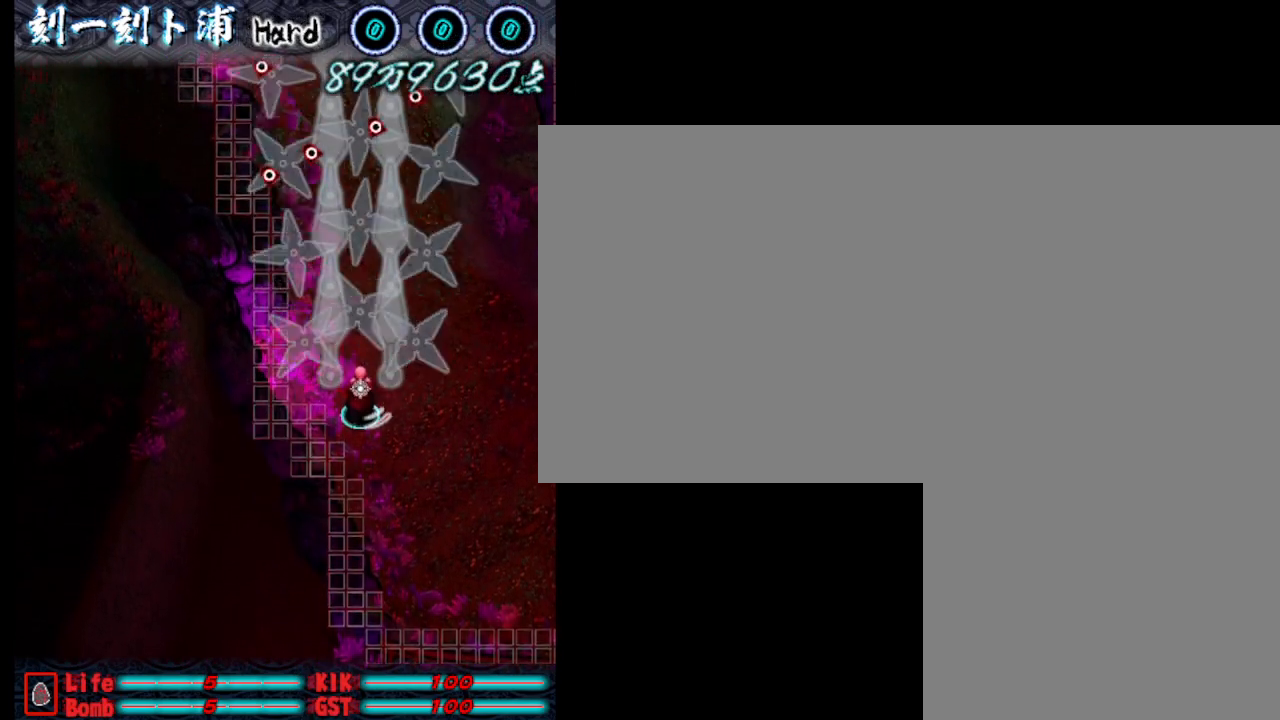
{"keys": ["a", "j"], "events": [[17, "j", "down"], [117, "j", "up"], [200, "j", "down"], [350, "j", "up"], [400, "j", "down"], [400, "w", "down"], [450, "a", "down"], [500, "w", "up"]]}
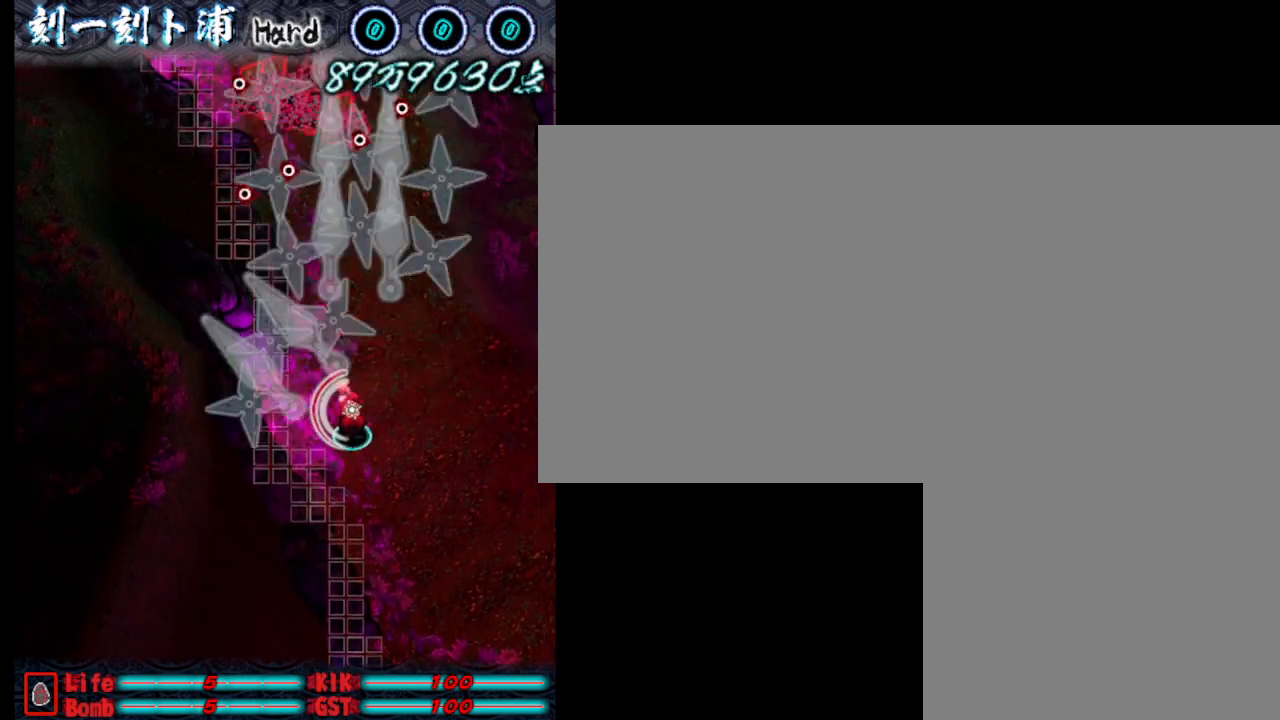
{"keys": ["j"], "events": [[33, "j", "up"], [133, "a", "up"], [133, "j", "down"], [133, "w", "down"], [183, "j", "up"], [283, "j", "down"], [283, "w", "up"], [367, "j", "up"], [467, "j", "down"]]}
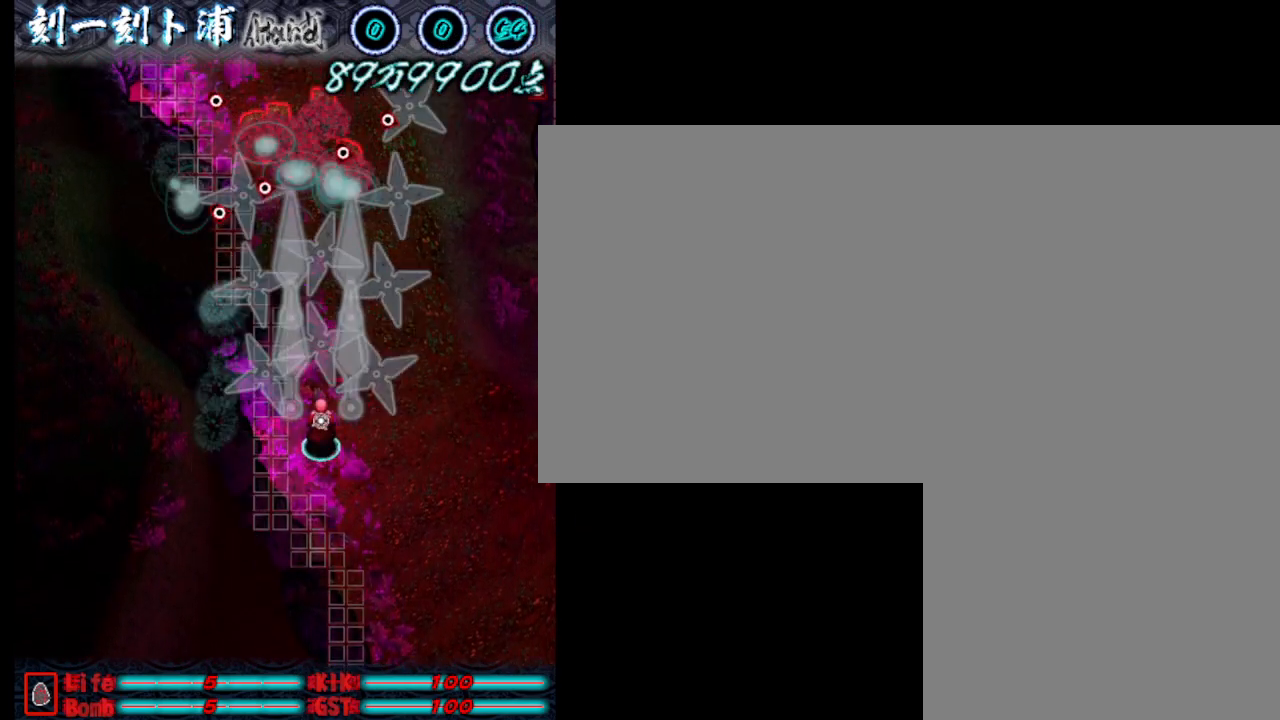
{"keys": [], "events": [[67, "j", "up"], [117, "j", "down"], [200, "j", "up"], [250, "j", "down"], [350, "j", "up"], [400, "j", "down"], [483, "j", "up"]]}
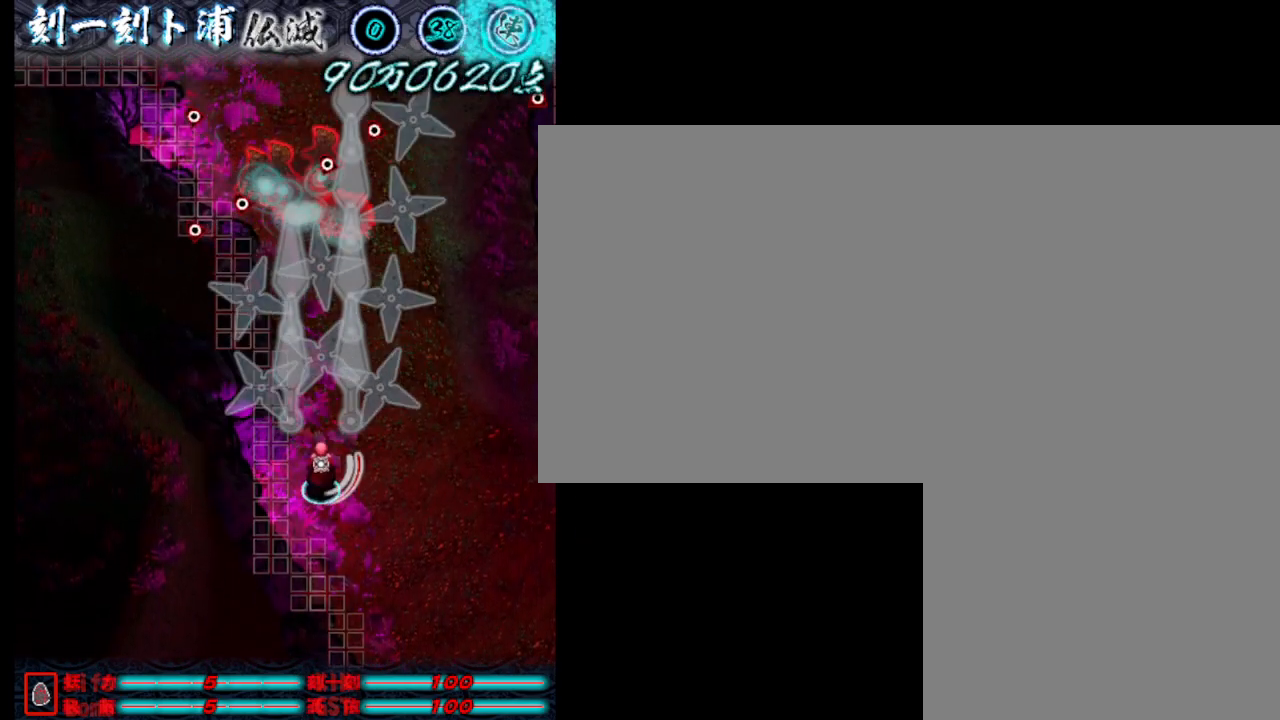
{"keys": [], "events": [[83, "j", "down"], [183, "j", "up"], [233, "j", "down"], [317, "j", "up"], [367, "j", "down"], [467, "j", "up"]]}
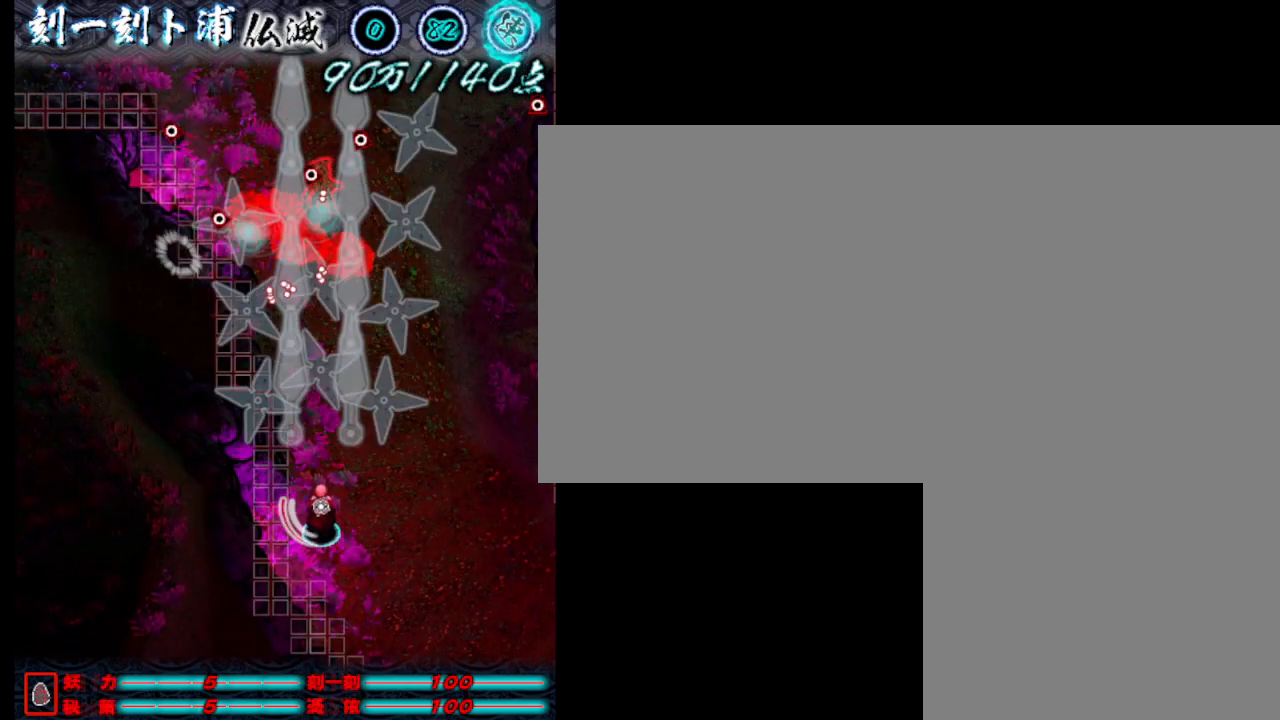
{"keys": ["d", "j"], "events": [[67, "j", "down"], [150, "j", "up"], [200, "j", "down"], [250, "j", "up"], [350, "j", "down"], [433, "d", "down"], [433, "j", "up"], [483, "j", "down"]]}
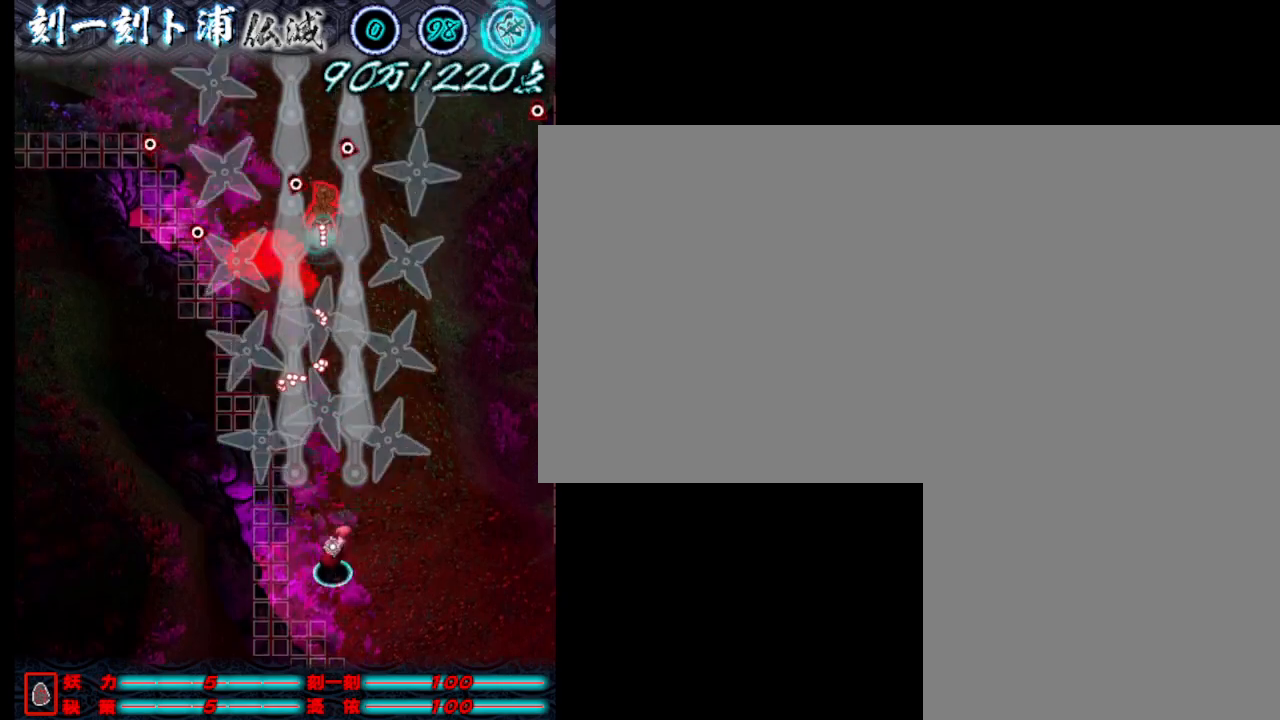
{"keys": ["w"], "events": [[133, "j", "up"], [367, "d", "up"], [367, "w", "down"]]}
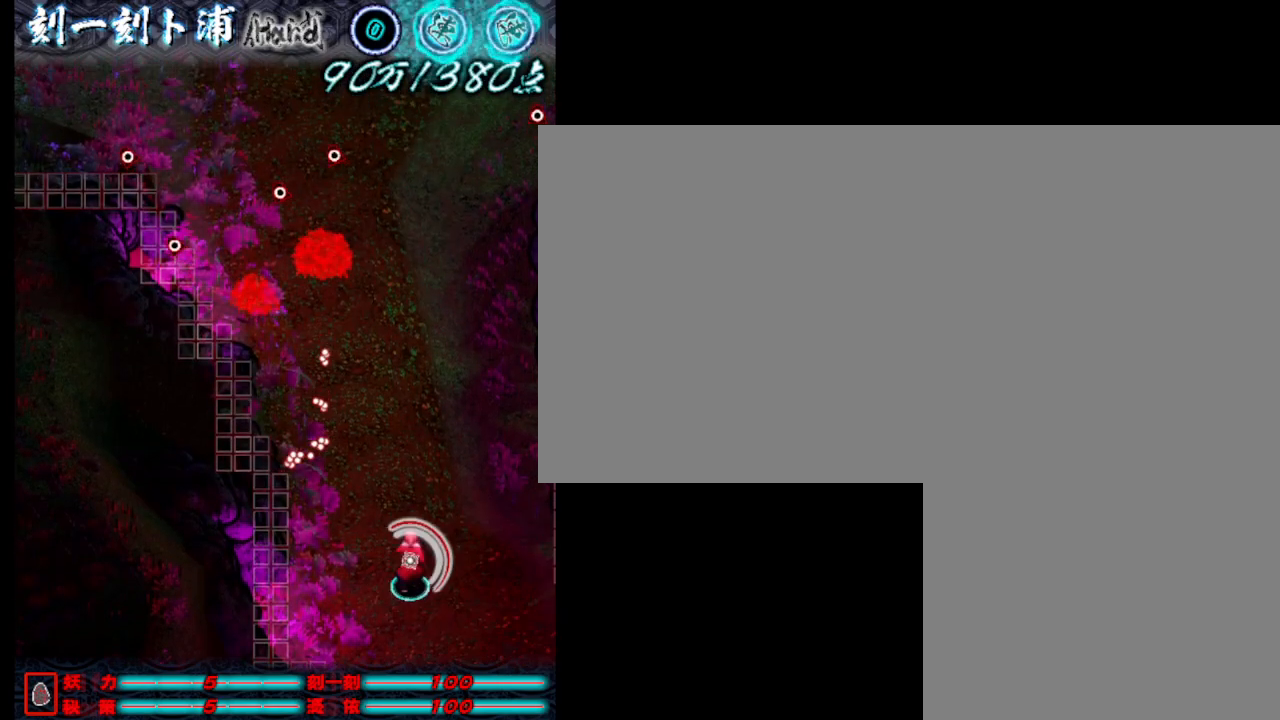
{"keys": ["w"], "events": [[17, "j", "down"], [67, "j", "up"]]}